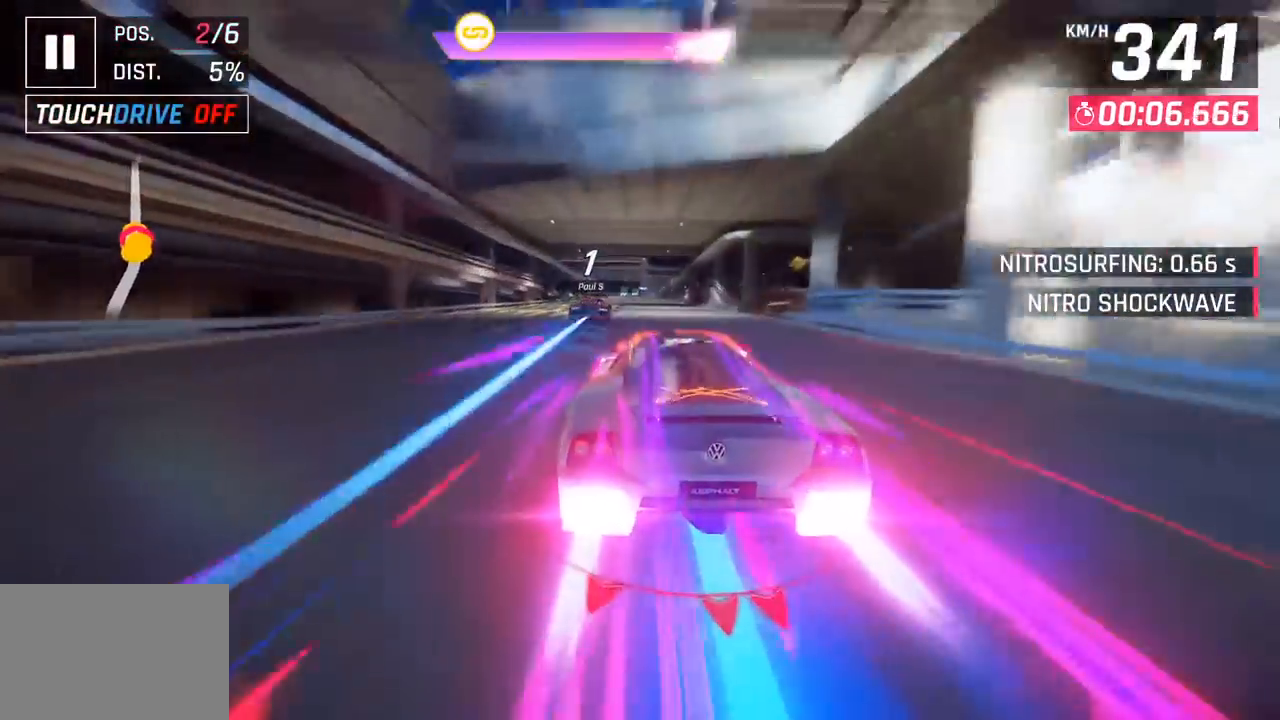
Gameplay with a controller (PlayStation layout); each line is a JSON object with the inputs held at the frame after it. "events" lists button and stick changes between this image and that frame as [ms after this image, input, new state], when the widget could be followed in between. Not read: right_stick.
{"buttons": [], "left_stick": "left", "events": [[83, "left_stick", "left"], [217, "left_stick", "center"], [433, "left_stick", "left"]]}
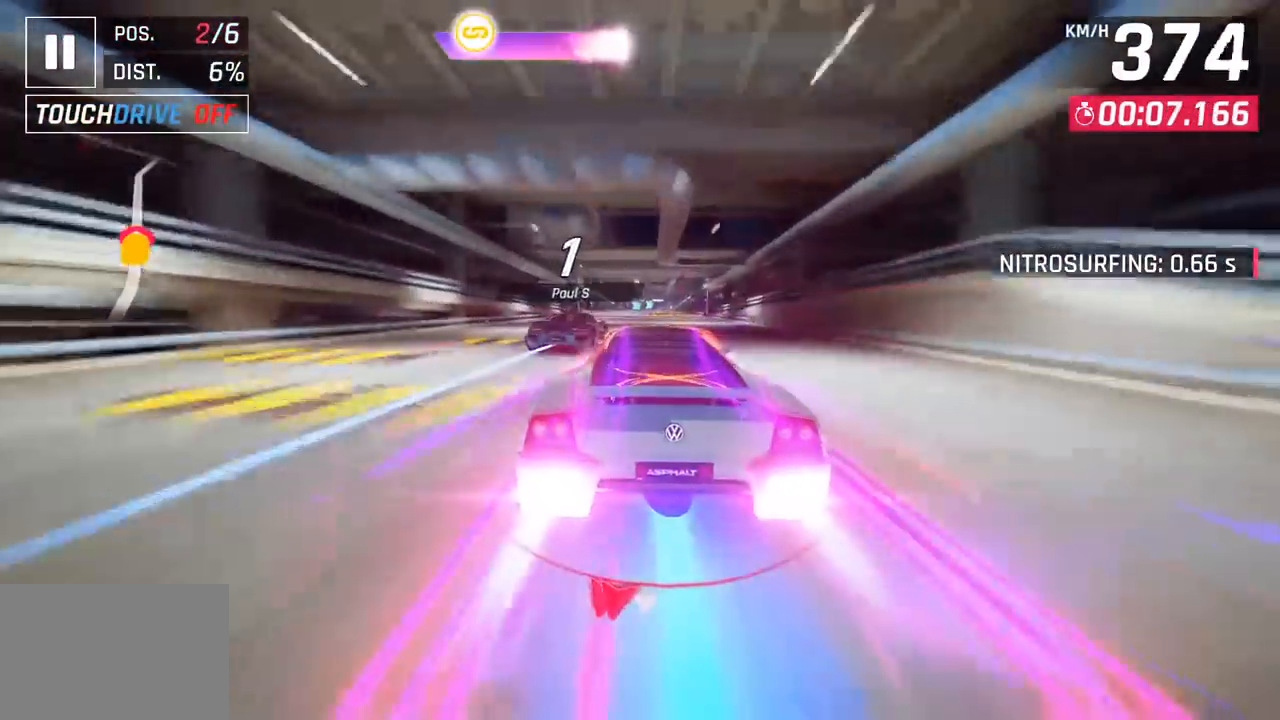
{"buttons": [], "left_stick": "center", "events": [[117, "left_stick", "center"], [150, "SQUARE", "down"], [283, "SQUARE", "up"]]}
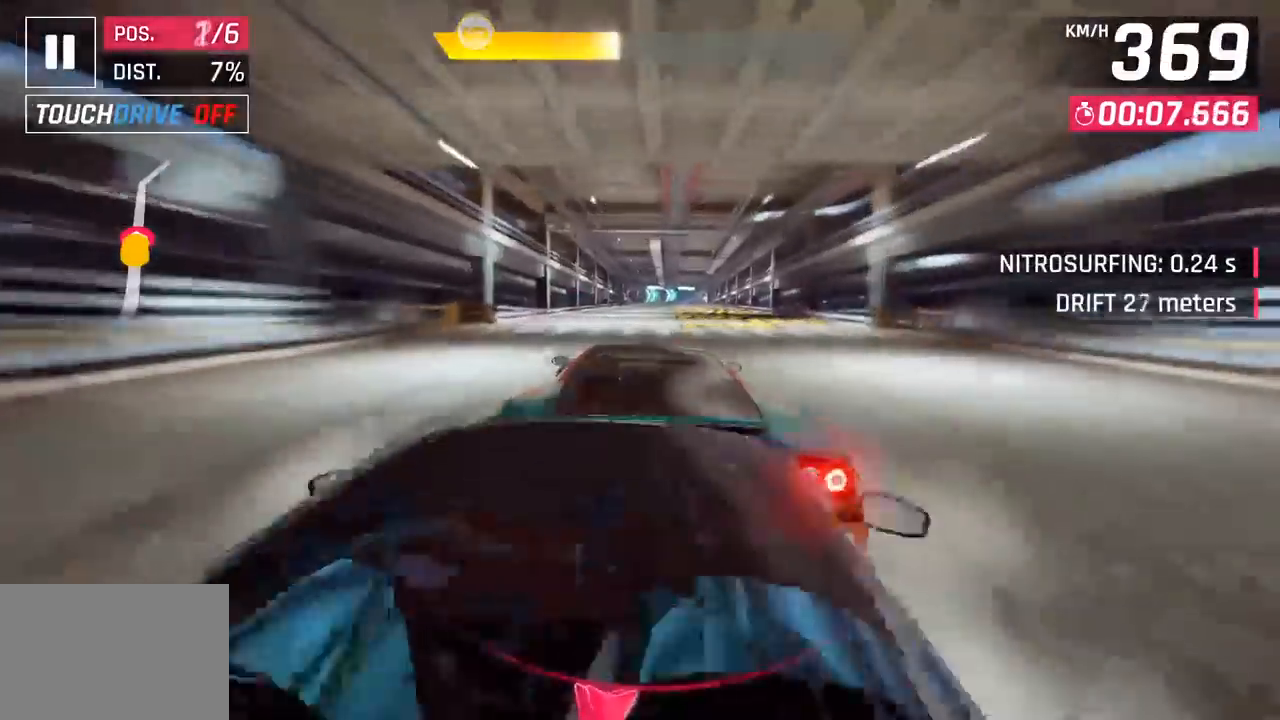
{"buttons": [], "left_stick": "right", "events": [[333, "left_stick", "right"]]}
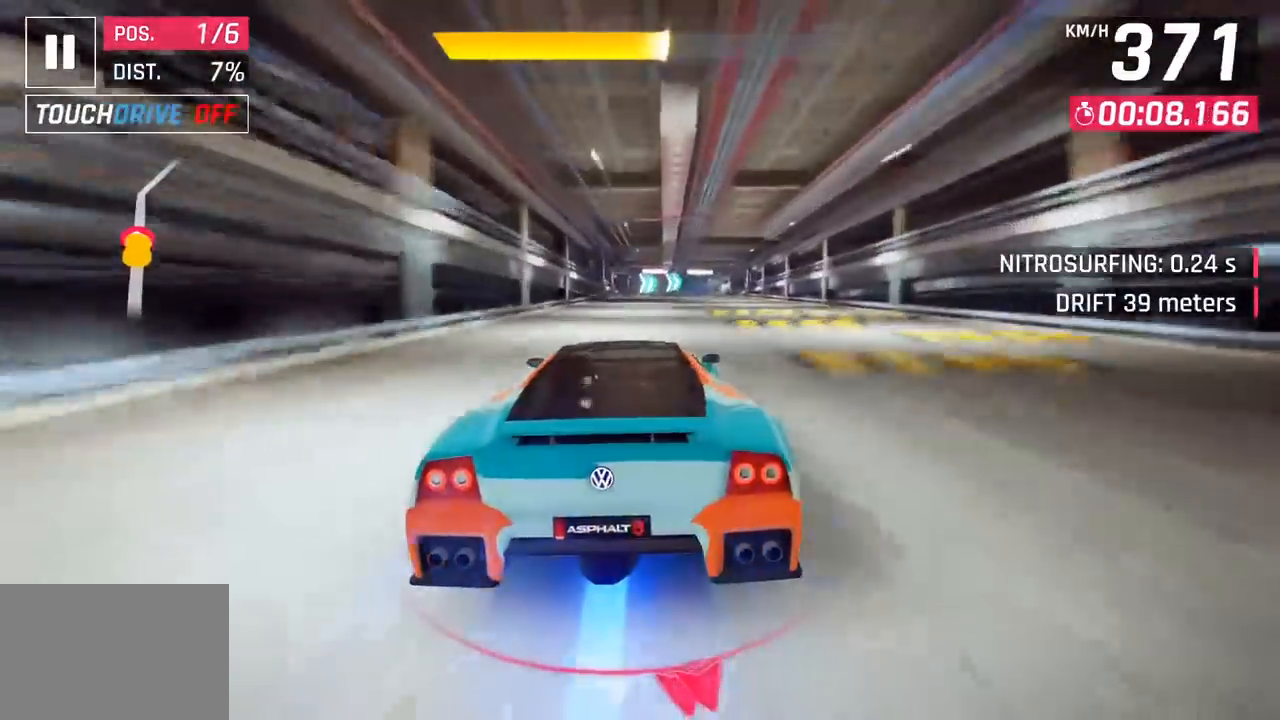
{"buttons": ["SQUARE"], "left_stick": "center", "events": [[433, "left_stick", "center"], [500, "SQUARE", "down"]]}
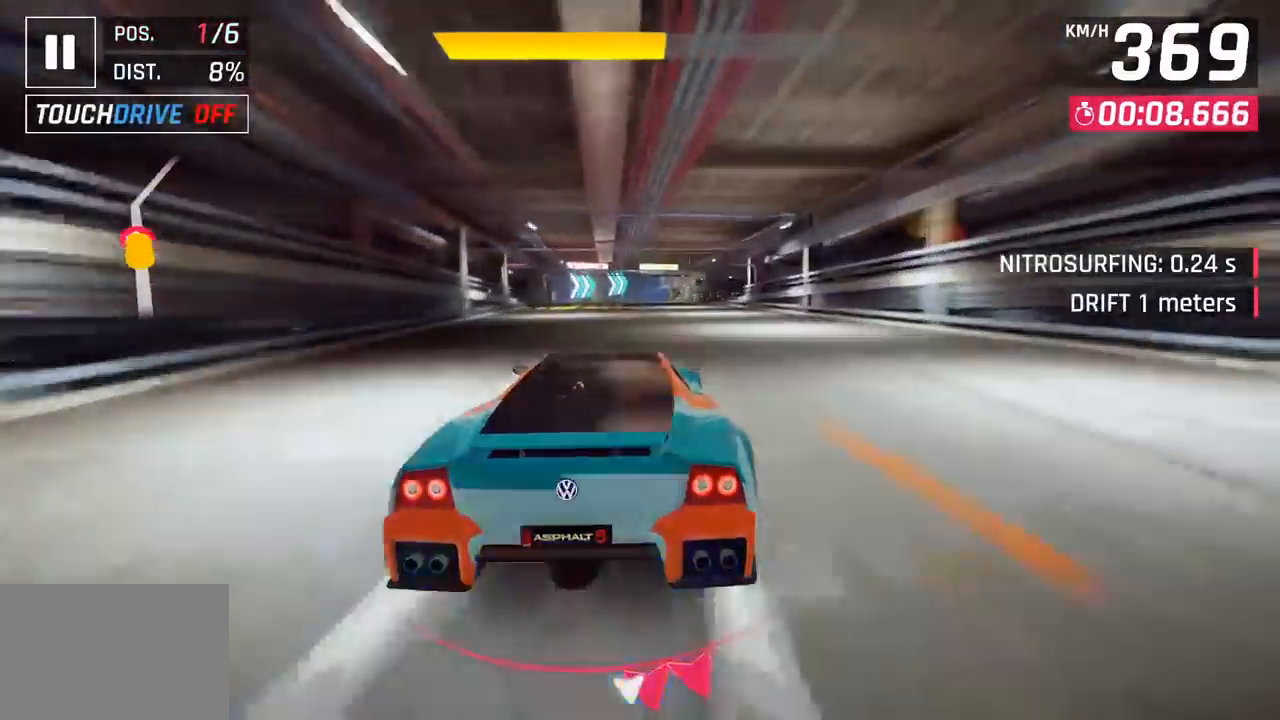
{"buttons": [], "left_stick": "center", "events": [[150, "SQUARE", "up"], [250, "left_stick", "left"], [417, "left_stick", "center"]]}
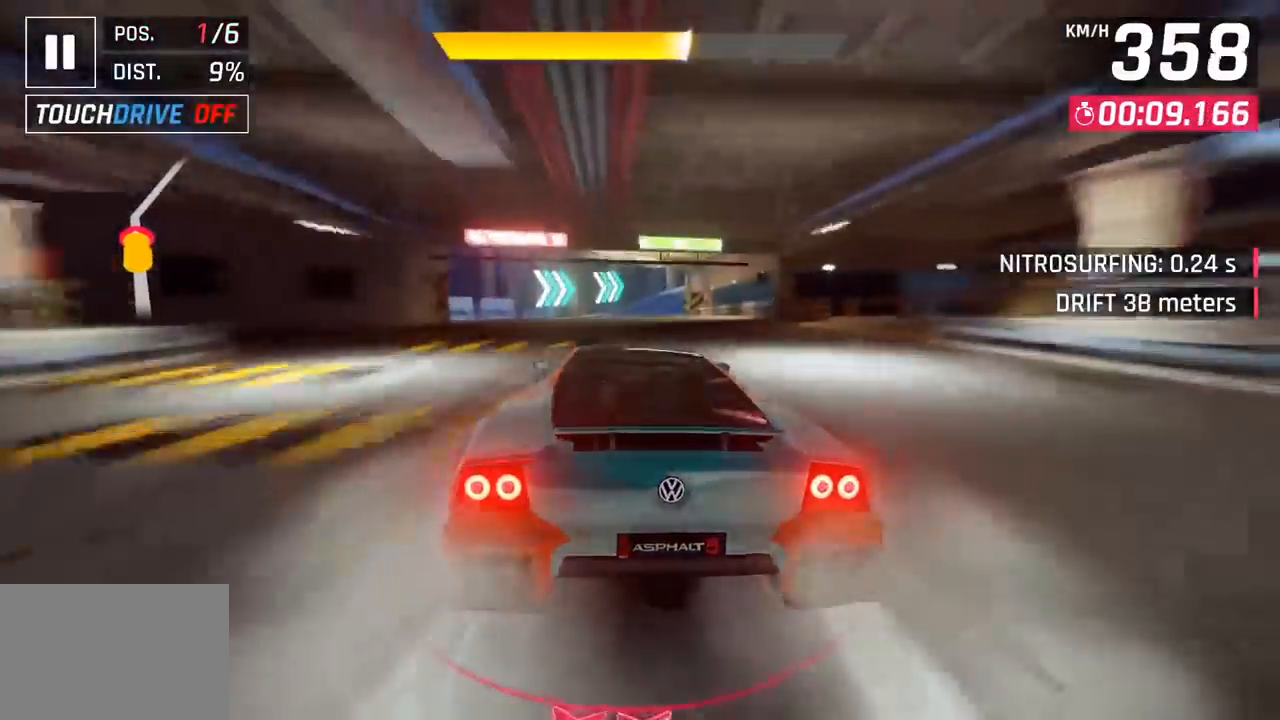
{"buttons": [], "left_stick": "right", "events": [[217, "left_stick", "right"]]}
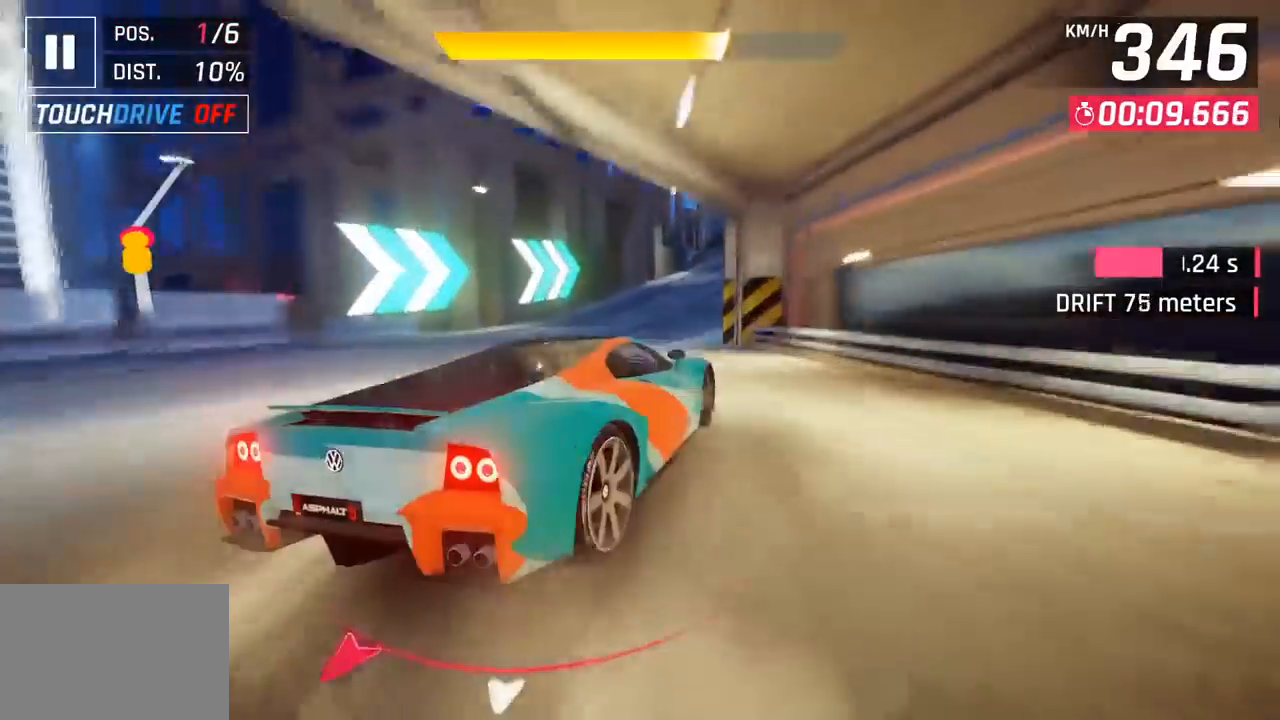
{"buttons": [], "left_stick": "right", "events": []}
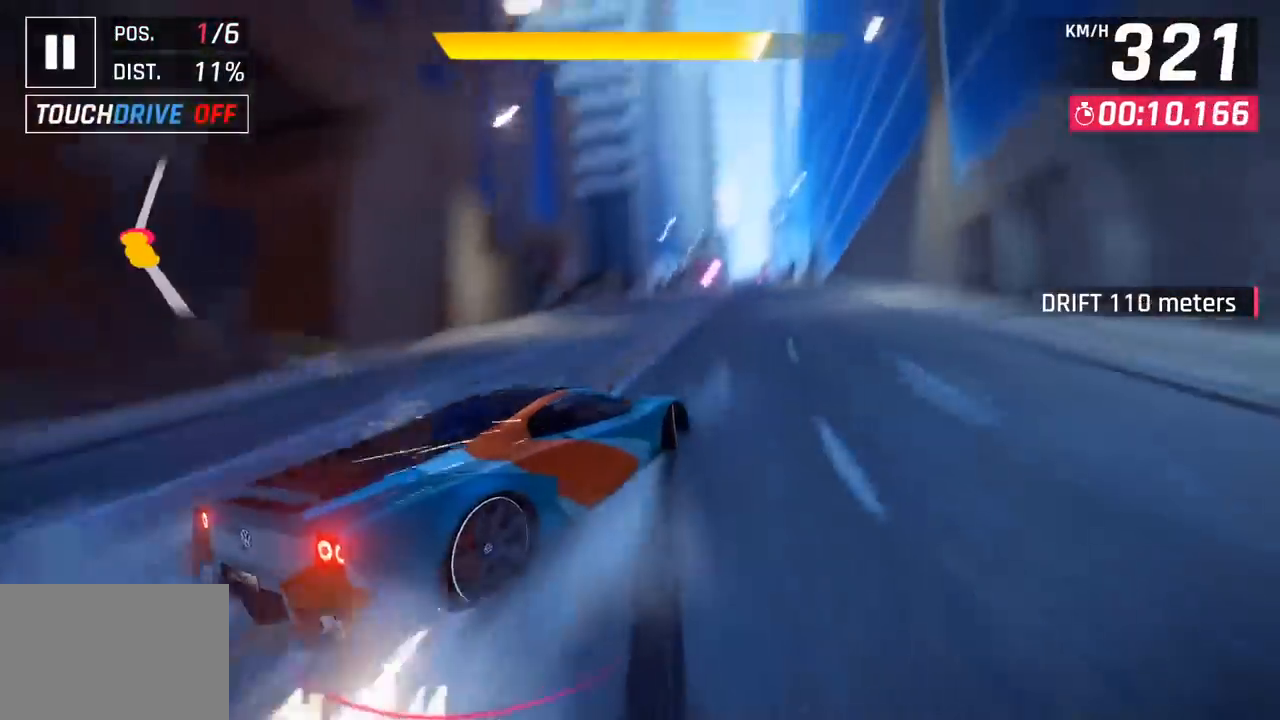
{"buttons": [], "left_stick": "center", "events": [[33, "left_stick", "center"], [300, "left_stick", "left"], [467, "left_stick", "center"]]}
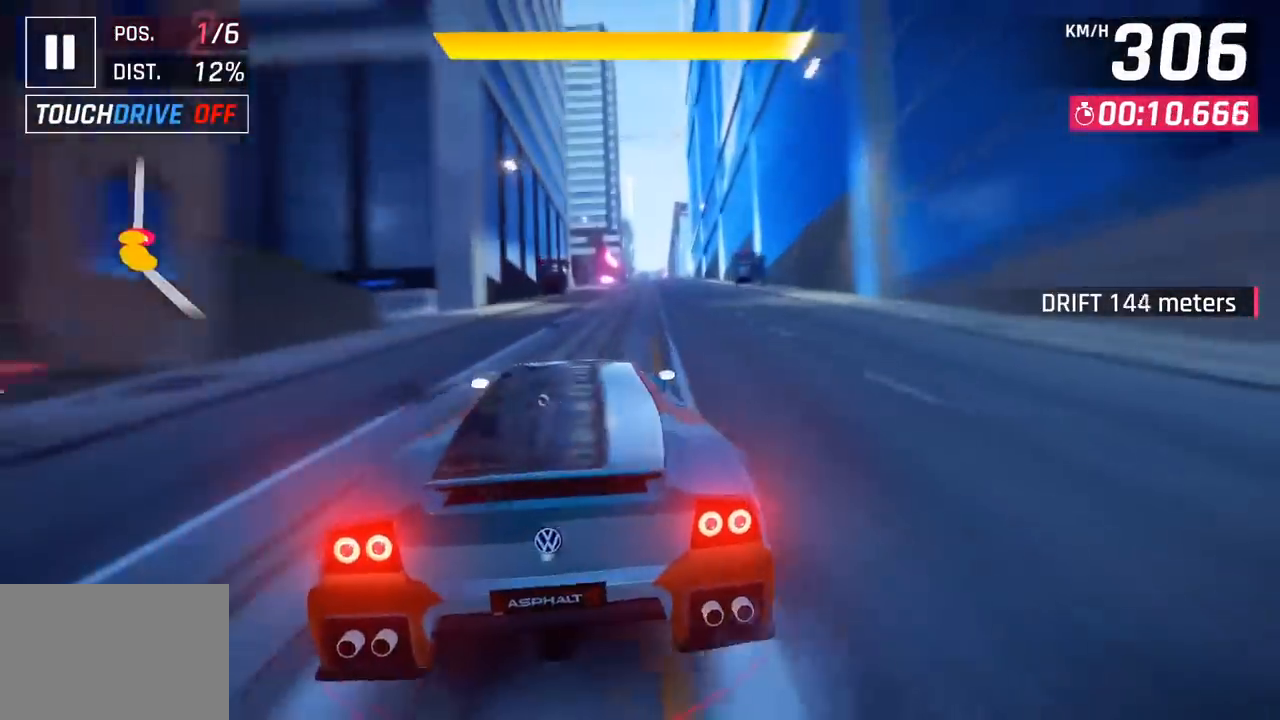
{"buttons": [], "left_stick": "center", "events": []}
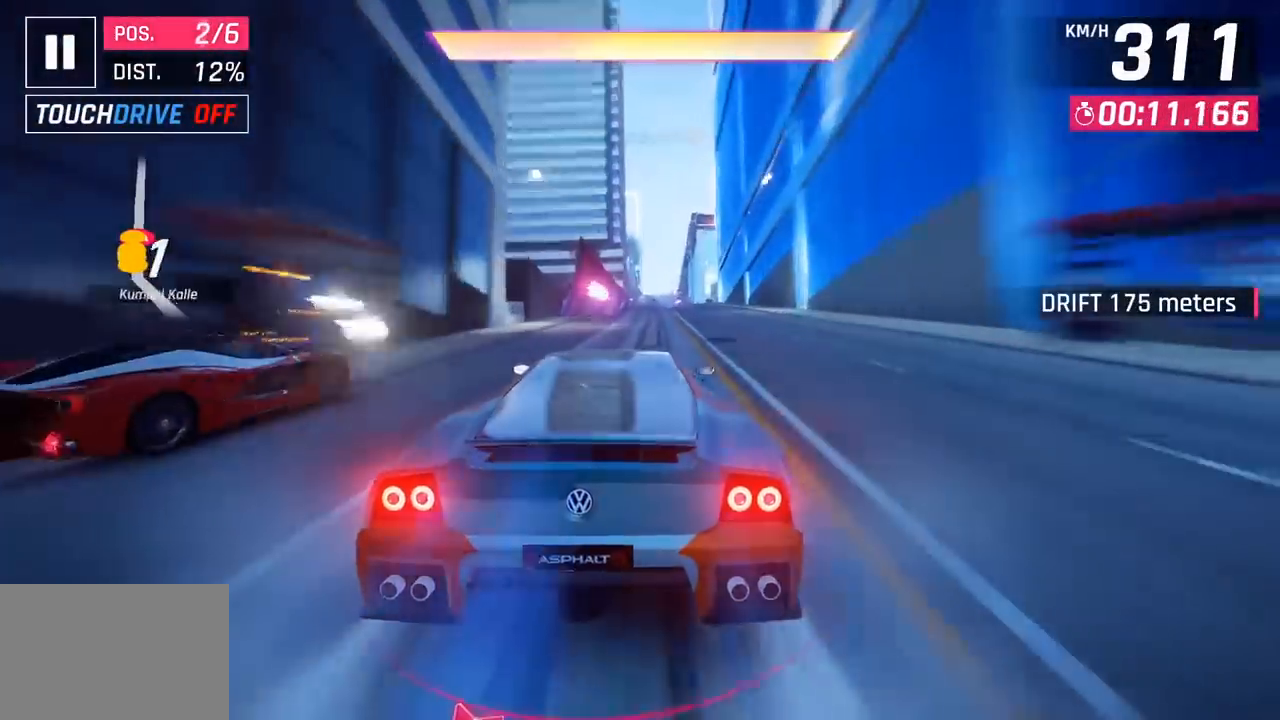
{"buttons": [], "left_stick": "right", "events": [[33, "left_stick", "left"], [67, "R1", "down"], [83, "CROSS", "down"], [317, "left_stick", "center"], [350, "CROSS", "up"], [350, "R1", "up"], [400, "left_stick", "right"]]}
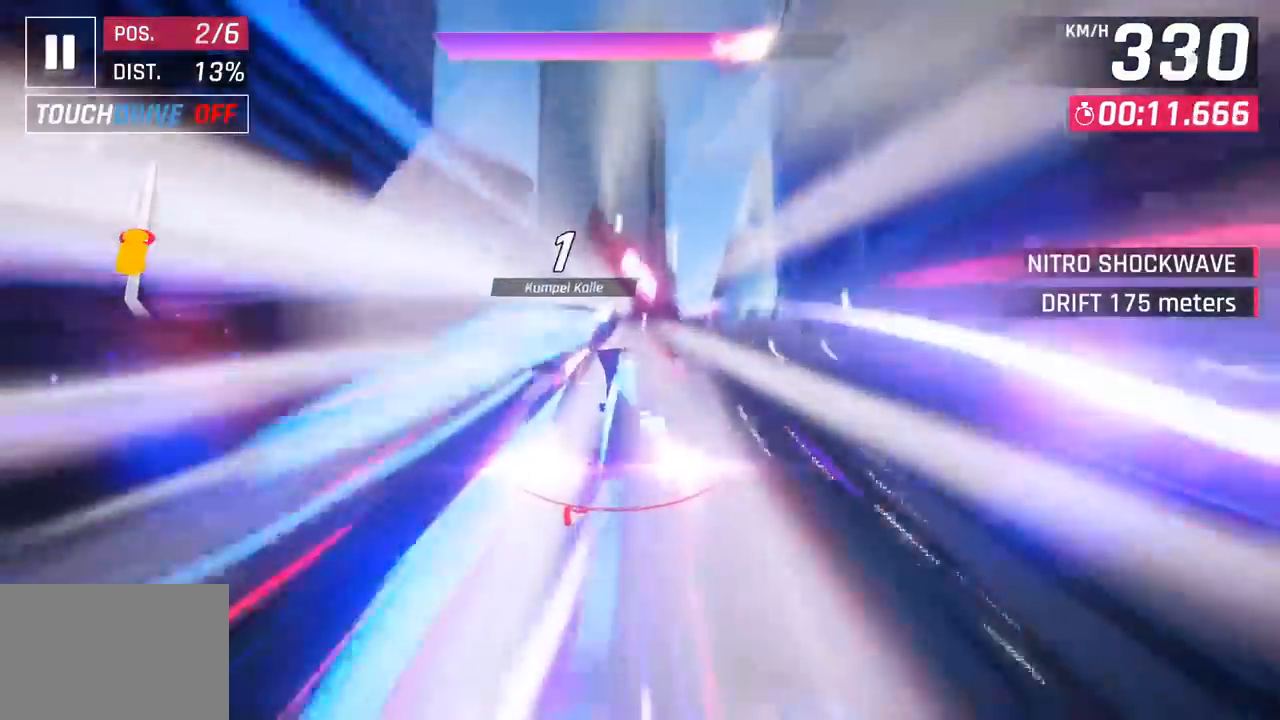
{"buttons": ["CROSS", "R1"], "left_stick": "right", "events": [[167, "left_stick", "center"], [367, "left_stick", "right"], [400, "R1", "down"], [417, "CROSS", "down"]]}
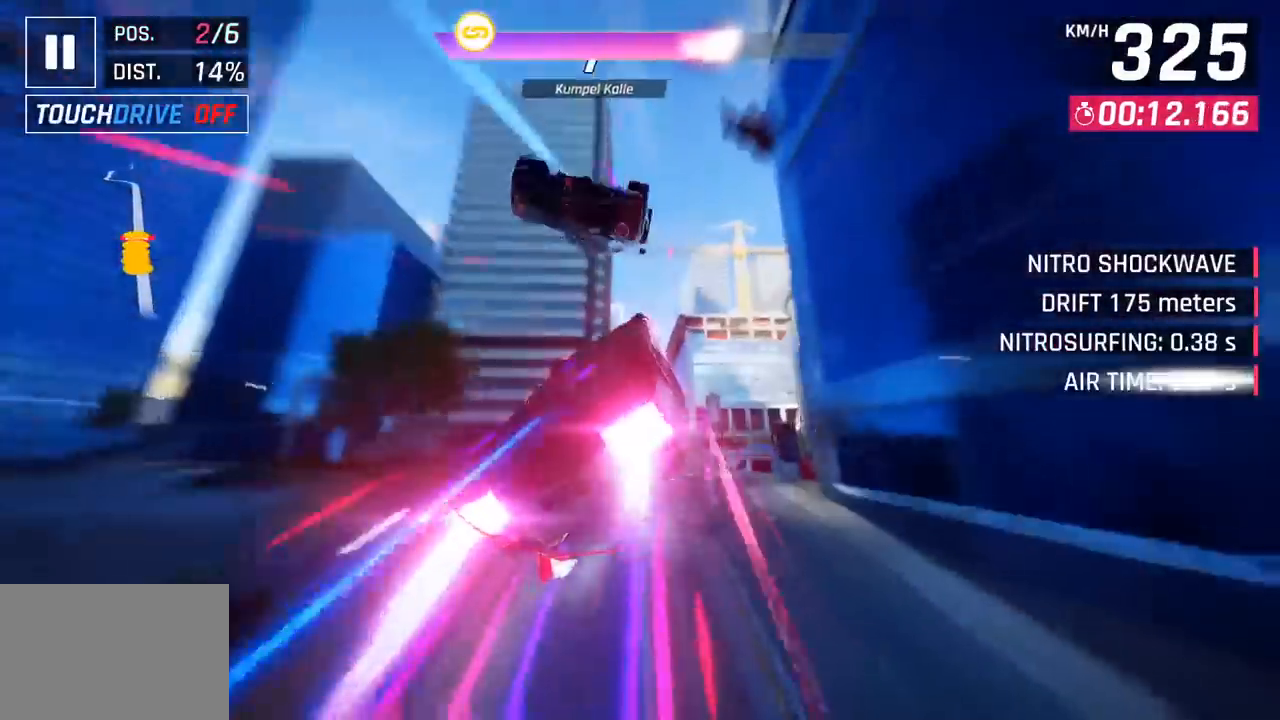
{"buttons": ["CROSS", "R1"], "left_stick": "center", "events": [[100, "CROSS", "up"], [117, "R1", "up"], [117, "left_stick", "center"], [200, "CROSS", "down"], [200, "R1", "down"], [350, "CROSS", "up"], [367, "R1", "up"], [433, "CROSS", "down"], [450, "R1", "down"]]}
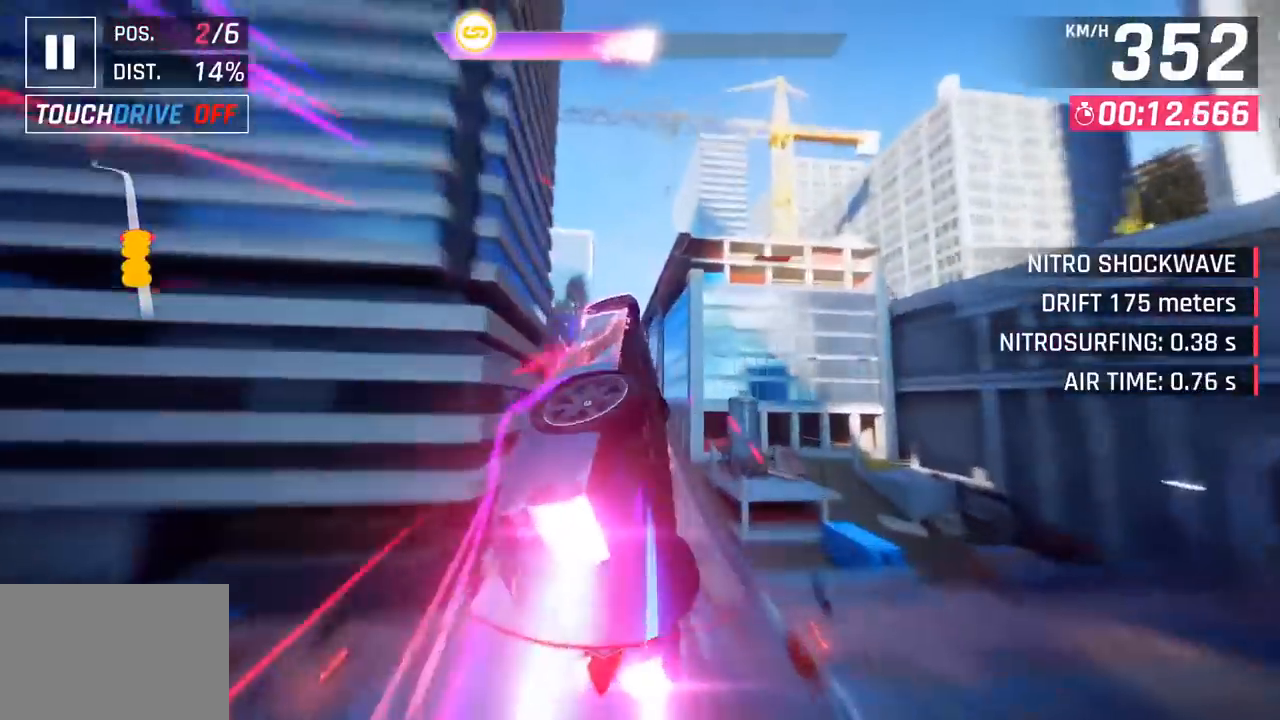
{"buttons": ["CROSS", "R1"], "left_stick": "left", "events": [[83, "CROSS", "up"], [100, "R1", "up"], [167, "CROSS", "down"], [167, "R1", "down"], [267, "left_stick", "down-left"], [317, "CROSS", "up"], [317, "left_stick", "left"], [333, "R1", "up"], [383, "CROSS", "down"], [383, "R1", "down"]]}
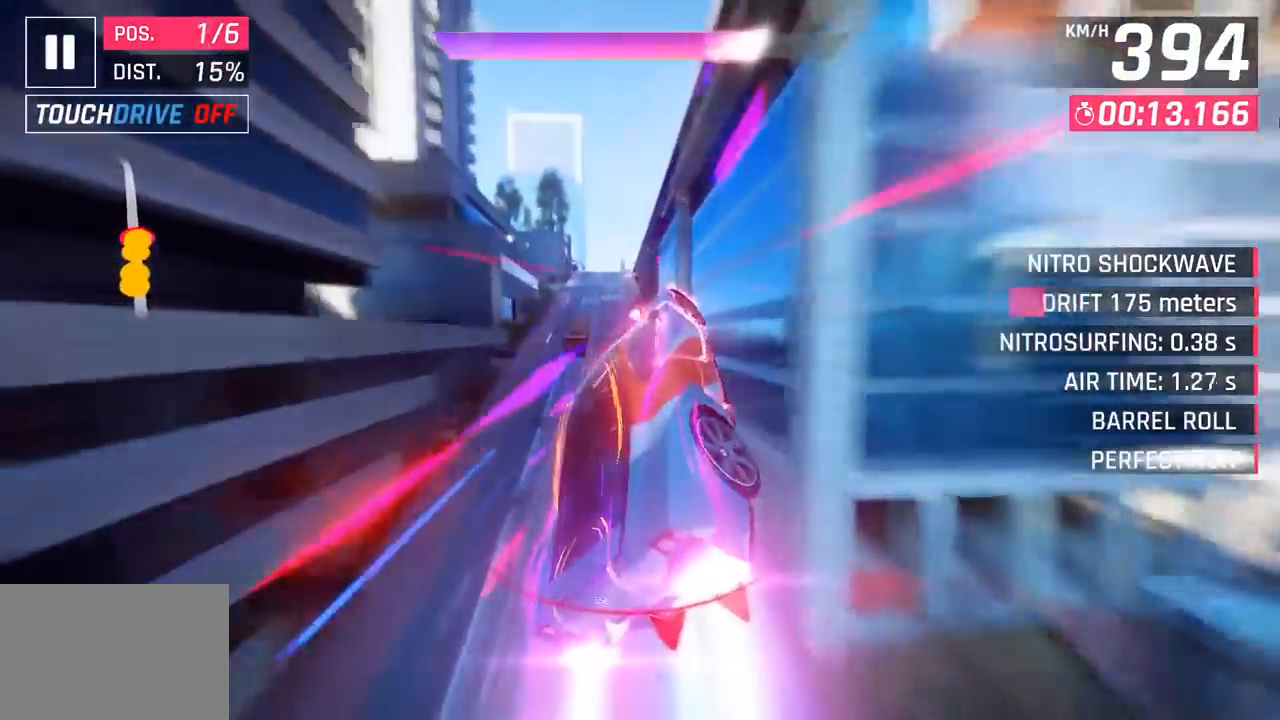
{"buttons": ["CROSS"], "left_stick": "left", "events": [[67, "CROSS", "up"], [67, "R1", "up"], [133, "CROSS", "down"], [133, "R1", "down"], [233, "left_stick", "center"], [283, "left_stick", "right"], [317, "CROSS", "up"], [317, "R1", "up"], [417, "left_stick", "center"], [450, "CROSS", "down"], [500, "left_stick", "left"]]}
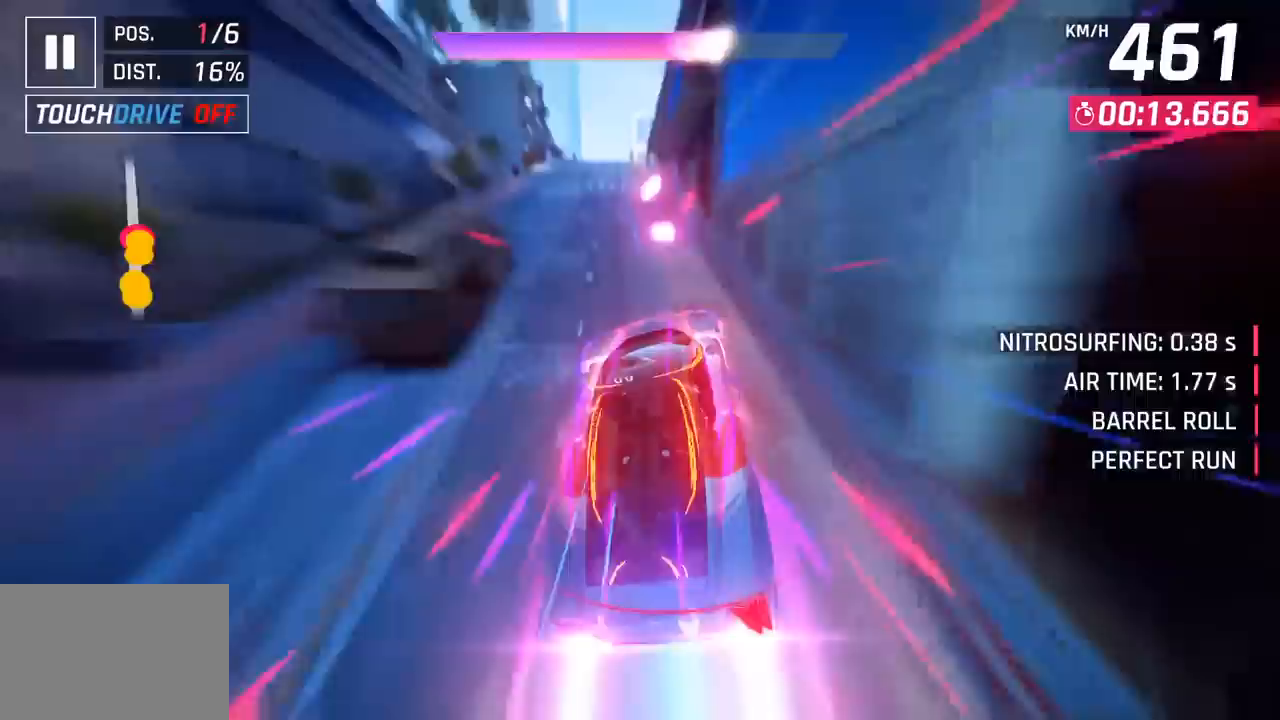
{"buttons": [], "left_stick": "right", "events": [[67, "CROSS", "up"], [217, "left_stick", "center"], [300, "CROSS", "down"], [400, "CROSS", "up"], [483, "left_stick", "right"]]}
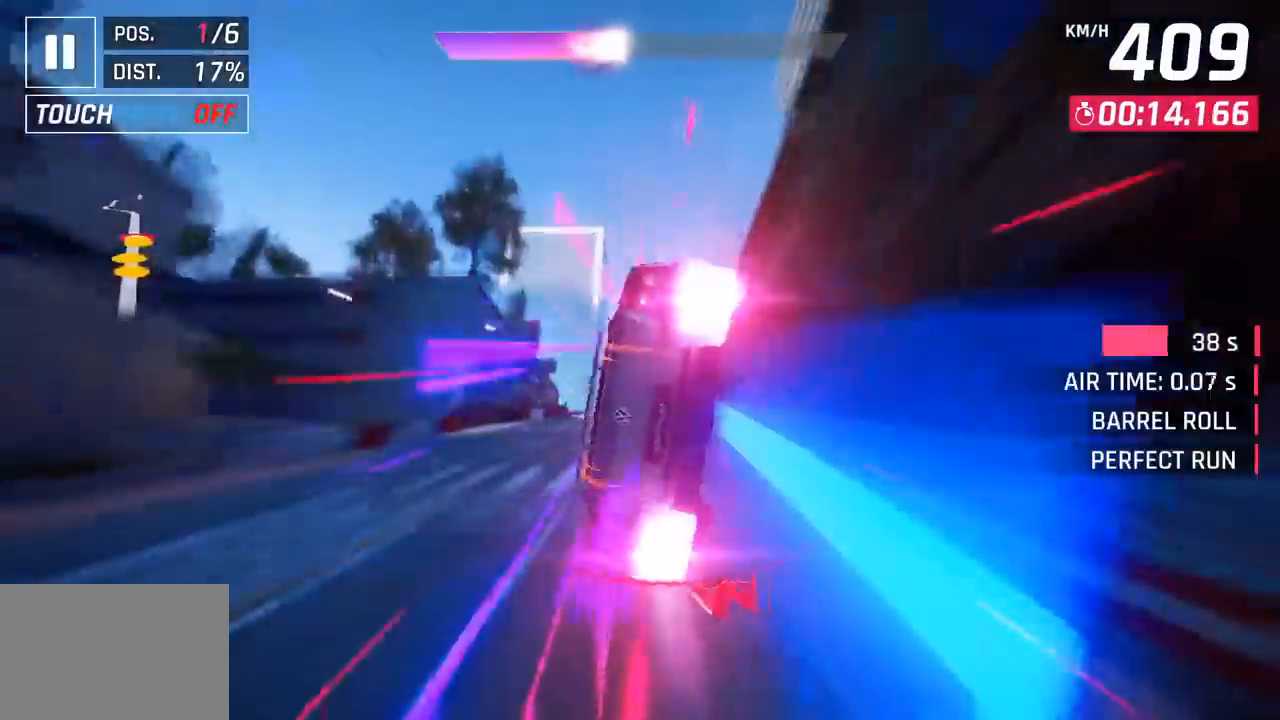
{"buttons": [], "left_stick": "left", "events": [[33, "CROSS", "down"], [67, "R1", "down"], [183, "CROSS", "up"], [200, "R1", "up"], [217, "left_stick", "center"], [283, "CROSS", "down"], [283, "R1", "down"], [433, "left_stick", "left"], [467, "CROSS", "up"], [467, "R1", "up"]]}
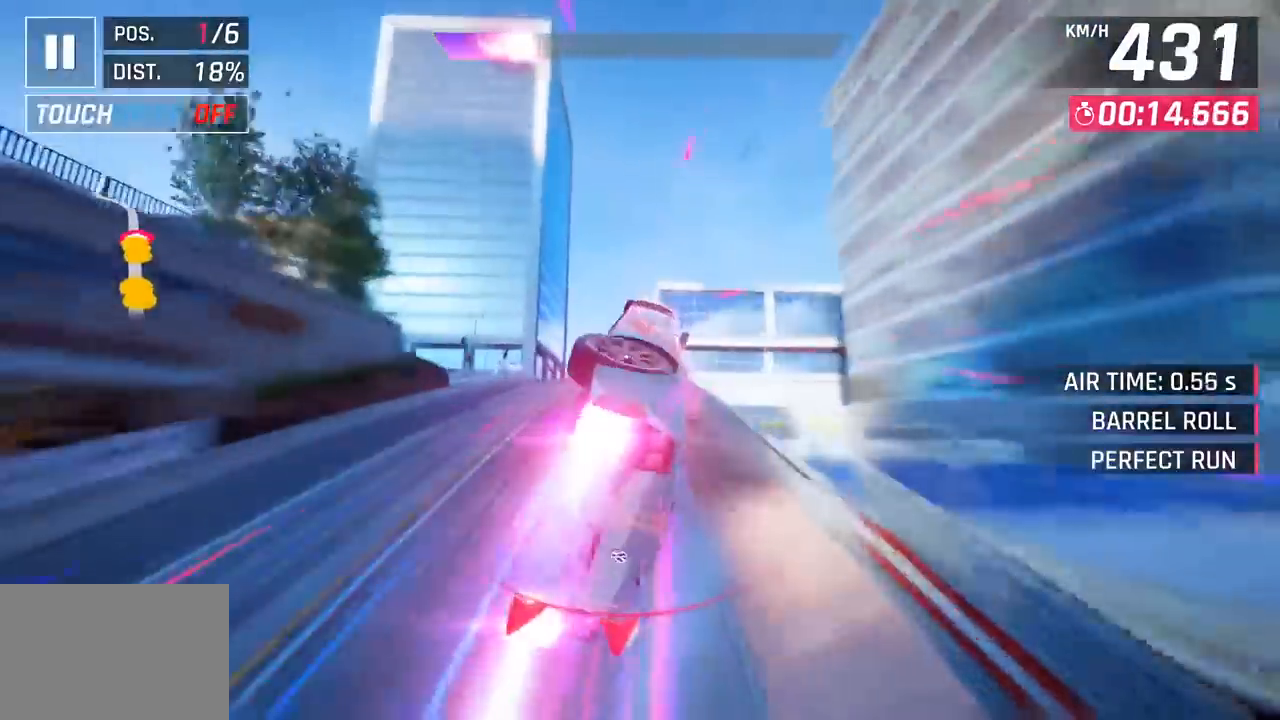
{"buttons": [], "left_stick": "left", "events": [[150, "SQUARE", "down"], [300, "SQUARE", "up"]]}
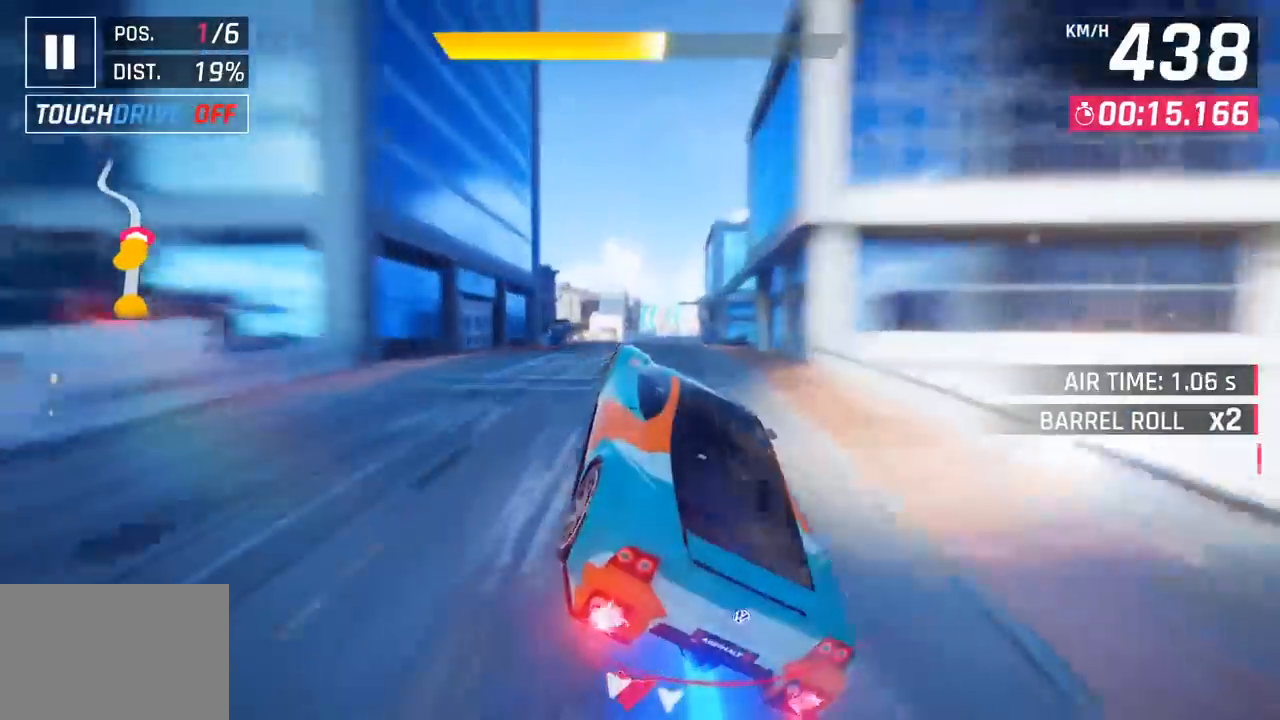
{"buttons": [], "left_stick": "left", "events": [[283, "SQUARE", "down"], [417, "SQUARE", "up"]]}
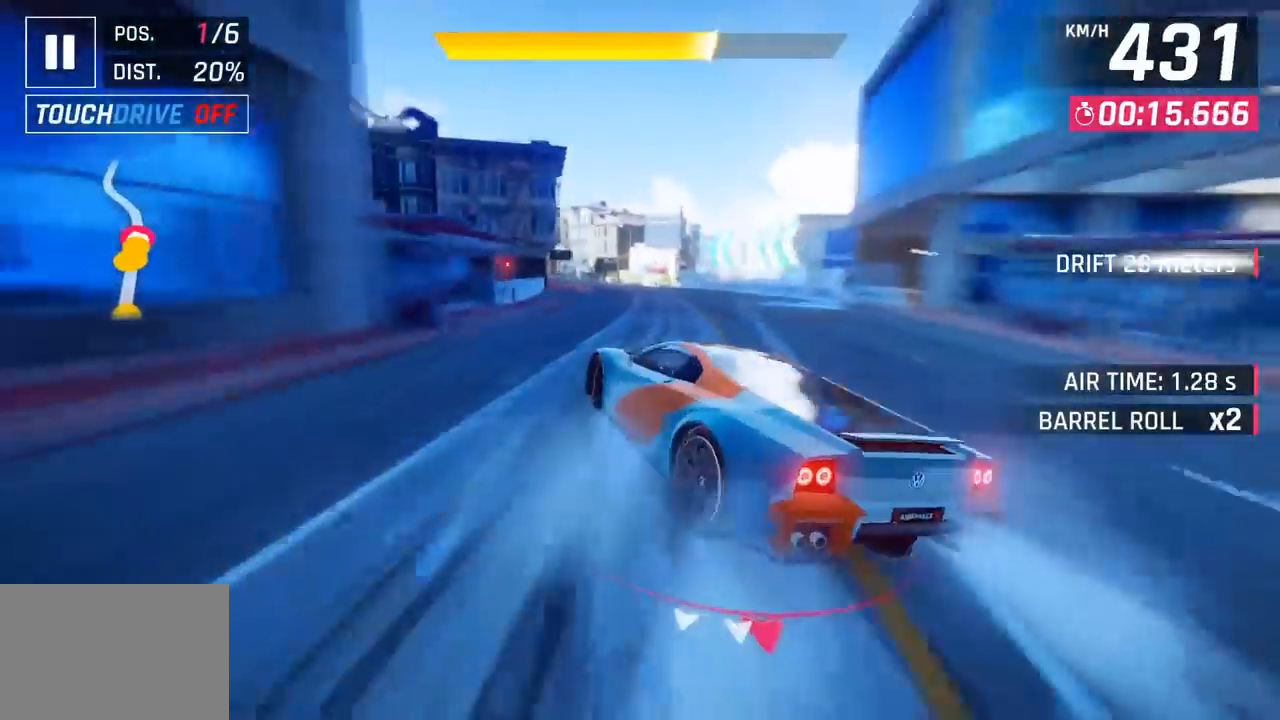
{"buttons": [], "left_stick": "left", "events": [[200, "CROSS", "down"], [217, "R1", "down"], [267, "SQUARE", "down"], [467, "SQUARE", "up"], [483, "CROSS", "up"], [500, "R1", "up"]]}
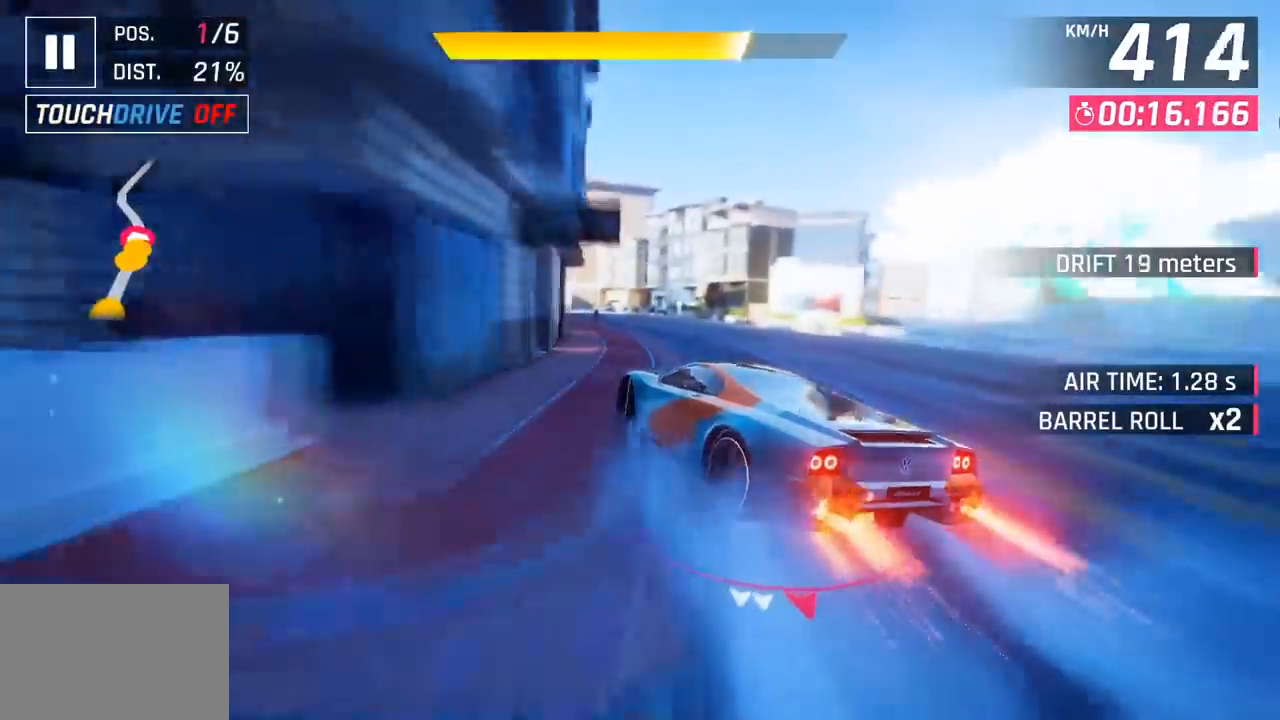
{"buttons": [], "left_stick": "center", "events": [[317, "left_stick", "center"]]}
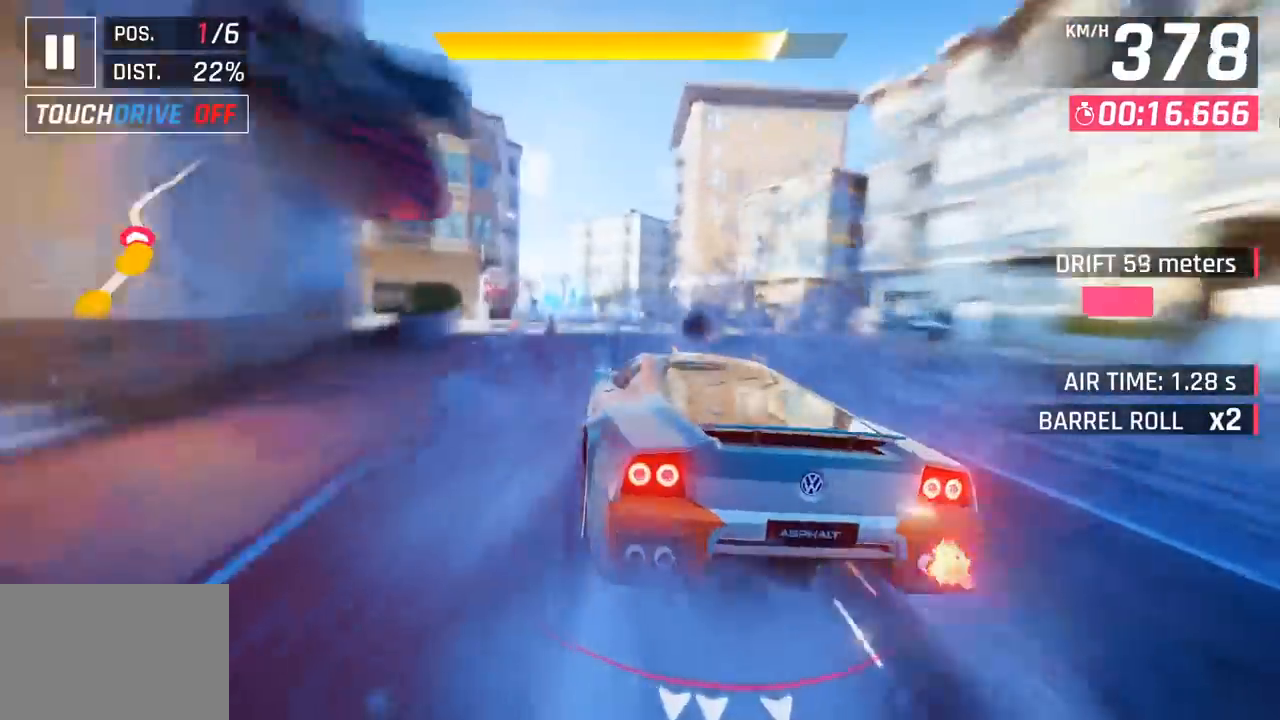
{"buttons": ["SQUARE"], "left_stick": "right", "events": [[467, "SQUARE", "down"], [483, "left_stick", "right"]]}
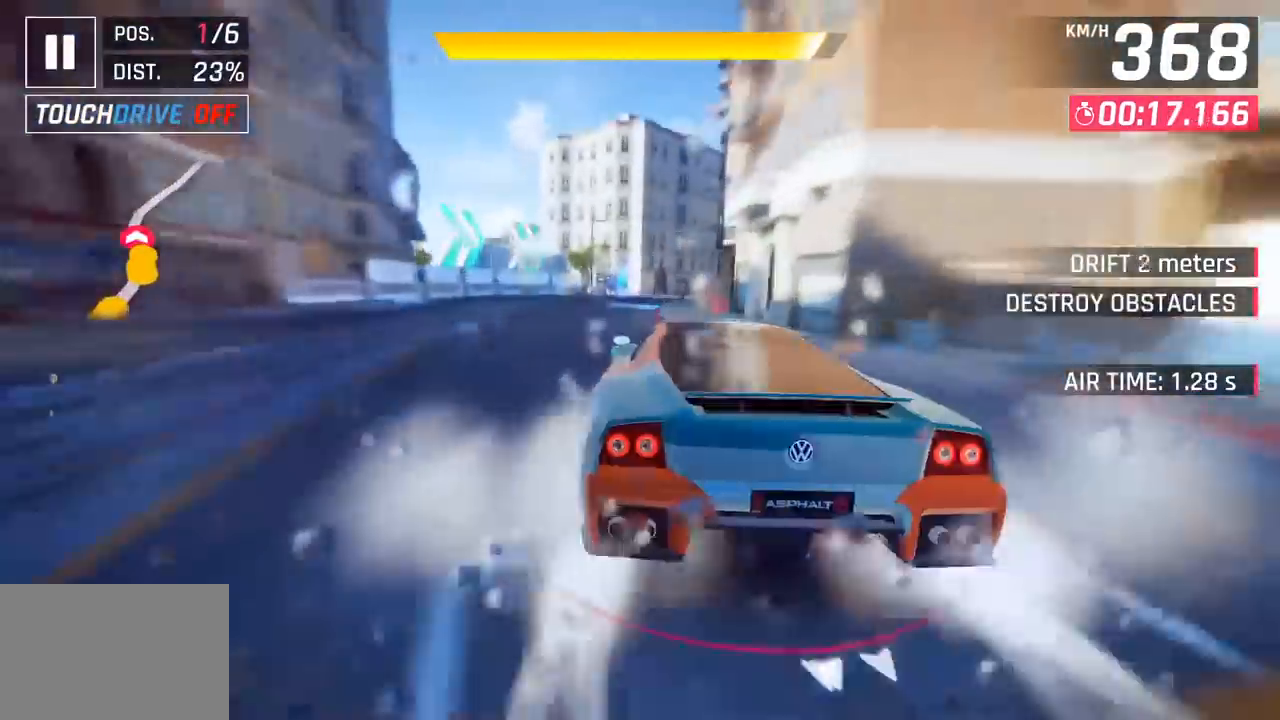
{"buttons": [], "left_stick": "center", "events": [[117, "SQUARE", "up"], [400, "left_stick", "center"]]}
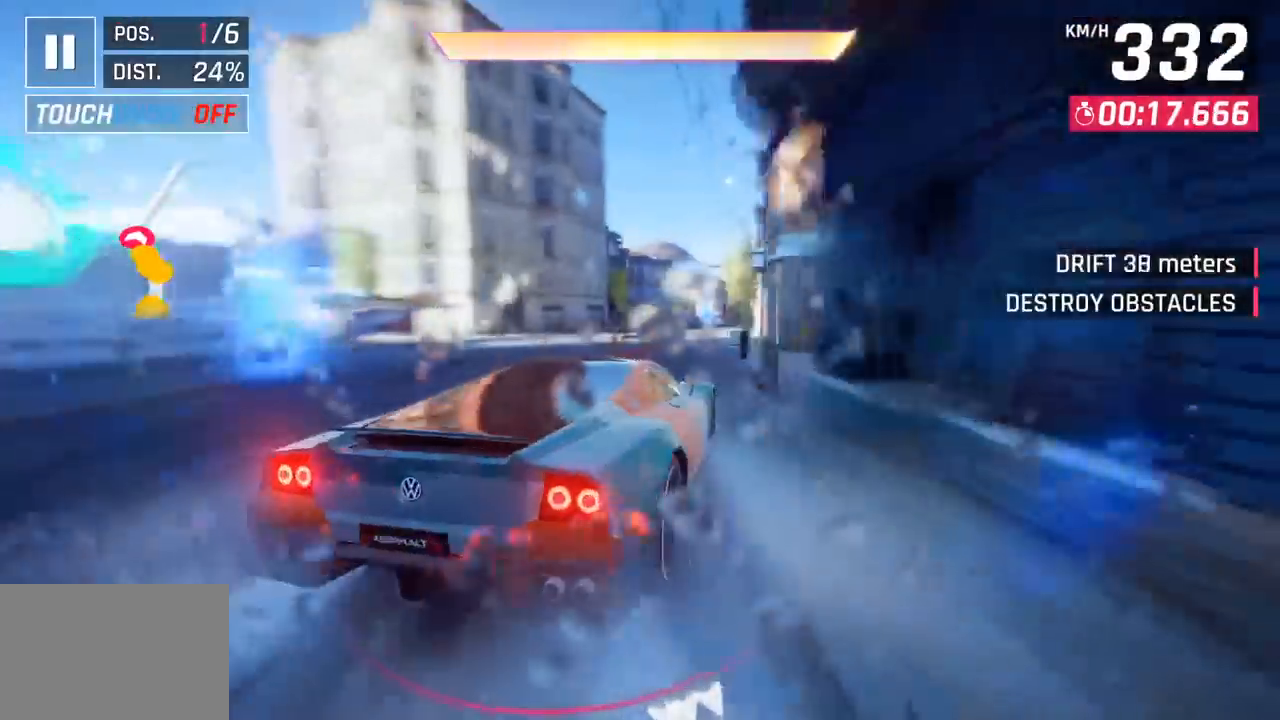
{"buttons": [], "left_stick": "center", "events": [[50, "CROSS", "down"], [50, "R1", "down"], [200, "CROSS", "up"], [200, "R1", "up"], [217, "left_stick", "right"], [383, "left_stick", "center"]]}
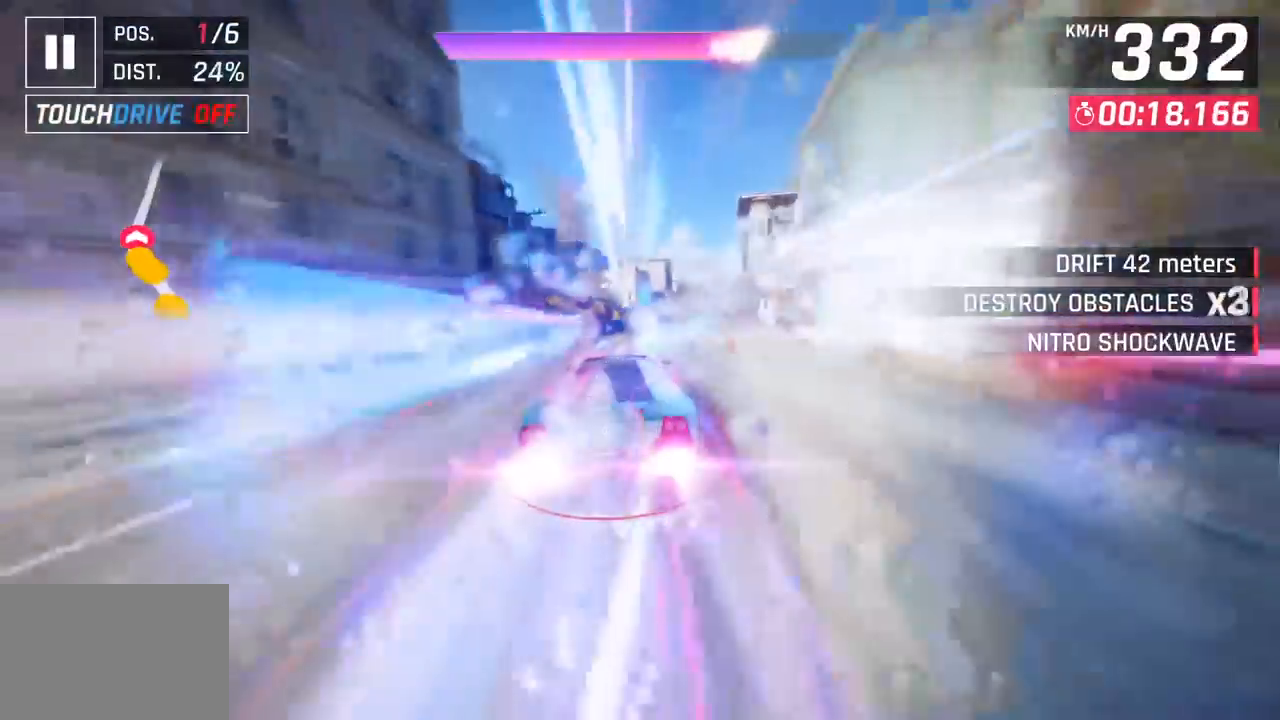
{"buttons": [], "left_stick": "right", "events": [[67, "left_stick", "right"]]}
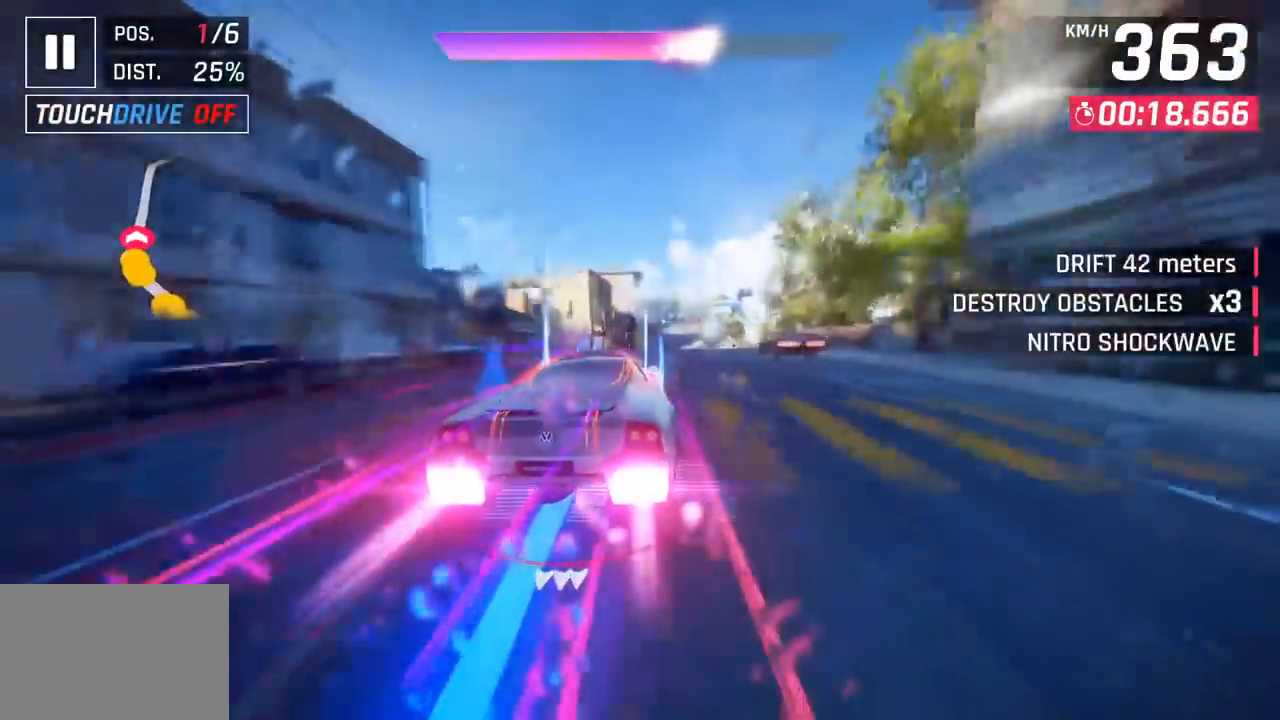
{"buttons": ["CROSS"], "left_stick": "right", "events": [[217, "SQUARE", "down"], [217, "left_stick", "center"], [333, "SQUARE", "up"], [417, "CROSS", "down"], [483, "left_stick", "right"]]}
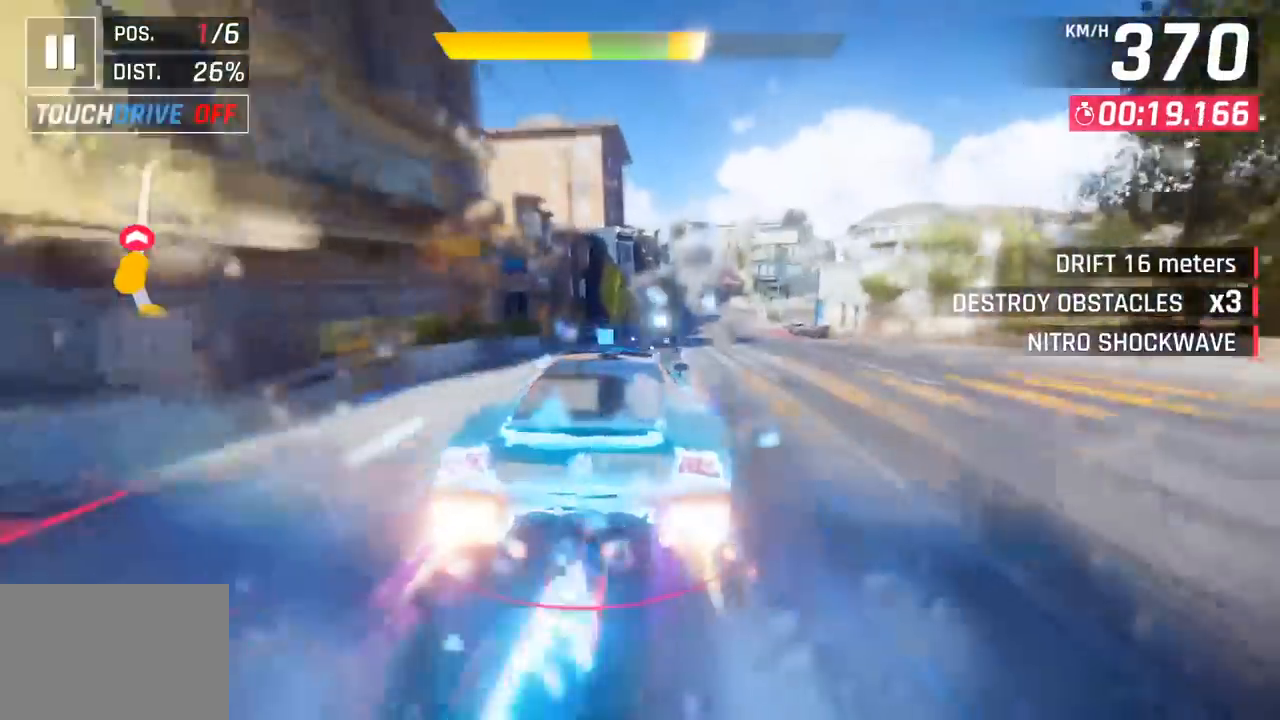
{"buttons": ["CROSS"], "left_stick": "right", "events": [[50, "CROSS", "up"], [500, "CROSS", "down"]]}
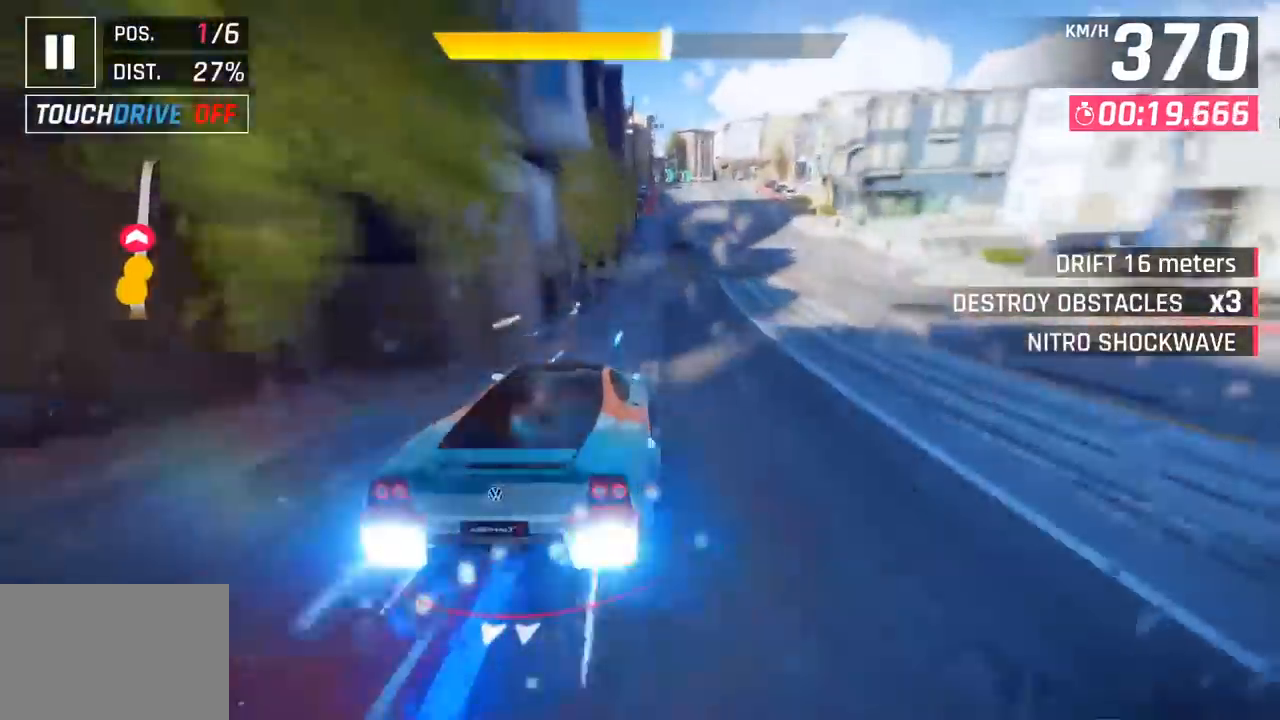
{"buttons": [], "left_stick": "center", "events": [[117, "CROSS", "up"], [267, "left_stick", "center"], [400, "SQUARE", "down"], [500, "SQUARE", "up"]]}
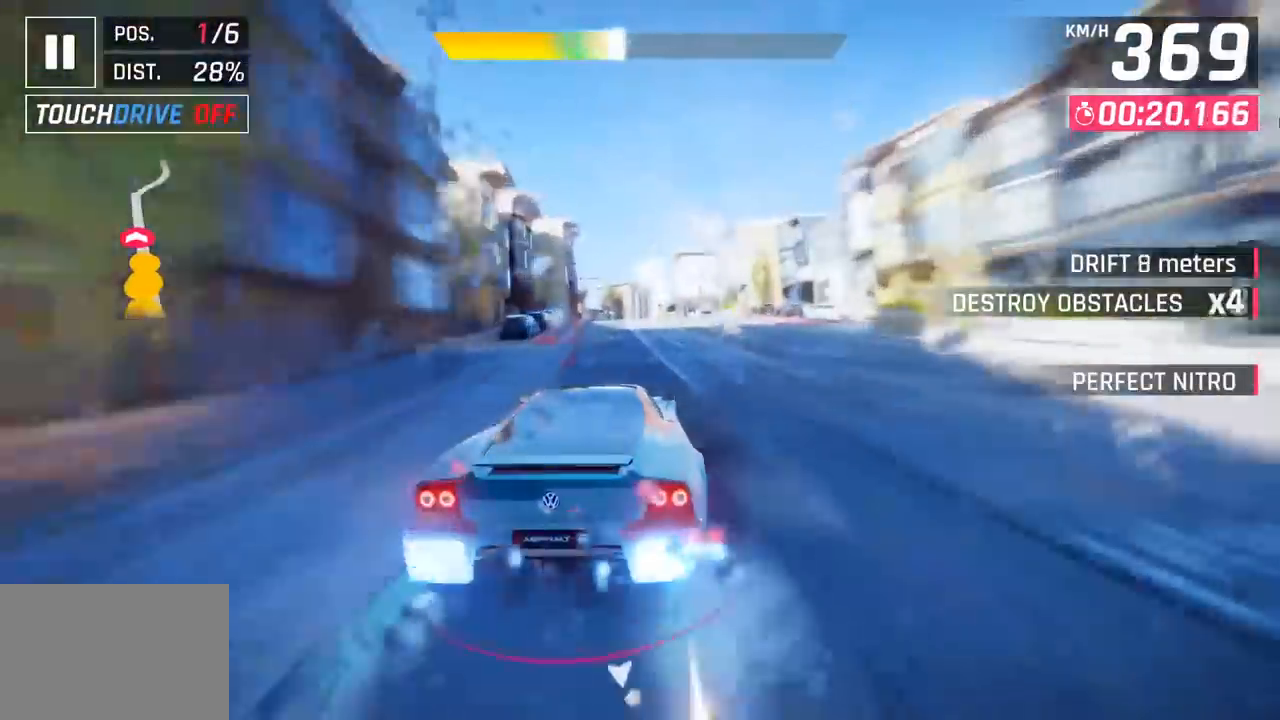
{"buttons": ["SQUARE"], "left_stick": "center", "events": [[500, "SQUARE", "down"]]}